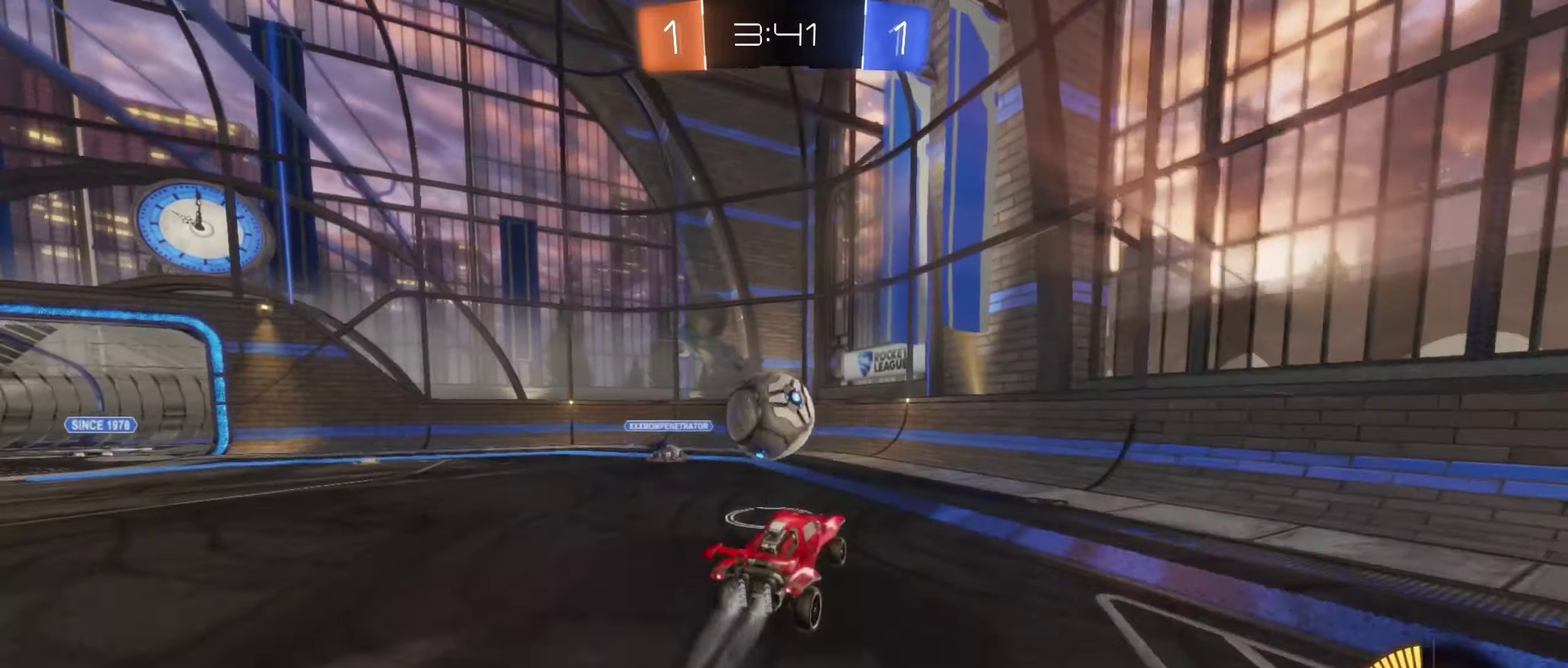
Gameplay with a controller (Xbox layout); each line is a JSON object with the inputs held at the frame after it. "events" lists button and stick changes between this image and that frame as [ms after this image, input, new state], when the widget could be followed in between. Not read: HOME.
{"buttons": ["B", "L1"], "left_stick": "left", "right_stick": "center", "events": [[66, "A", "down"], [116, "left_stick", "left"], [150, "B", "up"], [200, "left_stick", "down-left"], [216, "B", "down"], [266, "R2", "up"], [300, "A", "up"], [433, "left_stick", "left"]]}
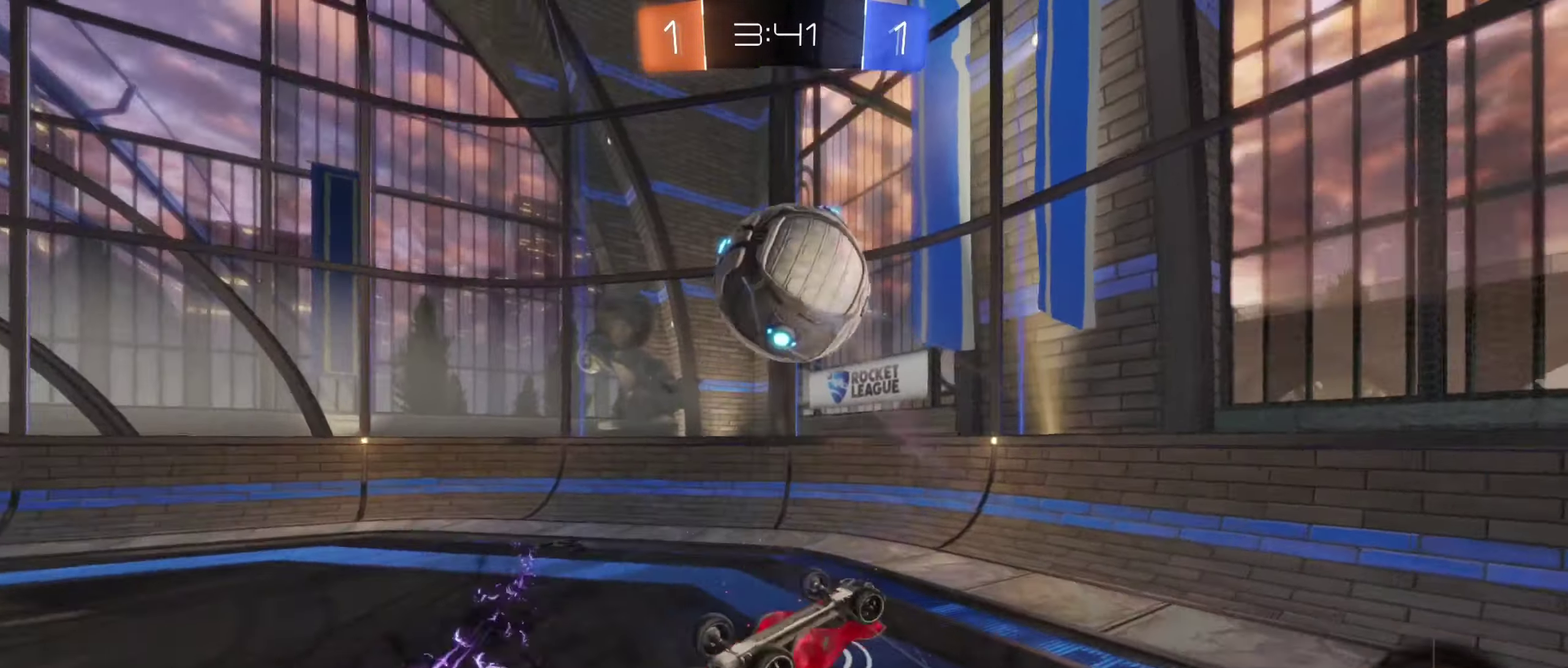
{"buttons": ["R2"], "left_stick": "left", "right_stick": "center", "events": [[100, "B", "up"], [100, "left_stick", "up-left"], [300, "left_stick", "left"], [316, "L1", "up"], [416, "R2", "down"]]}
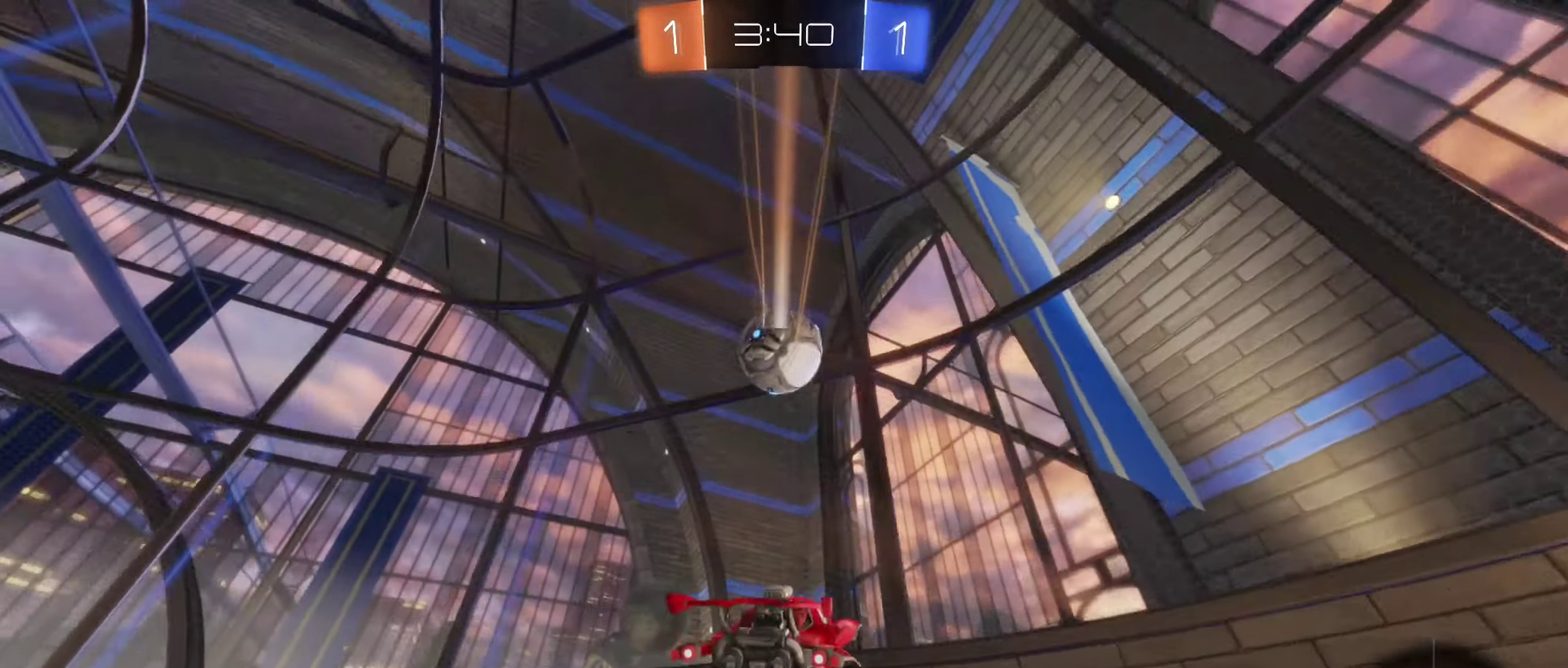
{"buttons": ["R2"], "left_stick": "left", "right_stick": "center", "events": []}
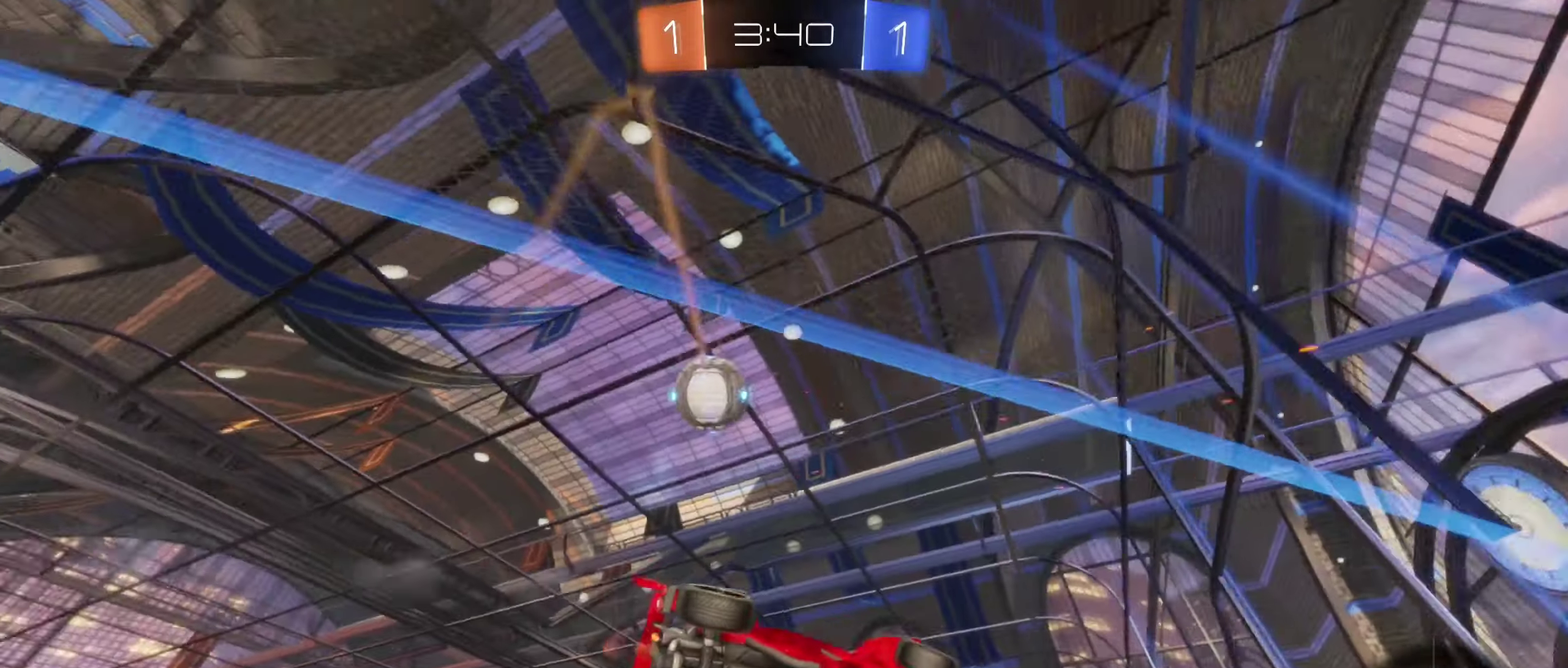
{"buttons": ["R2"], "left_stick": "left", "right_stick": "center", "events": []}
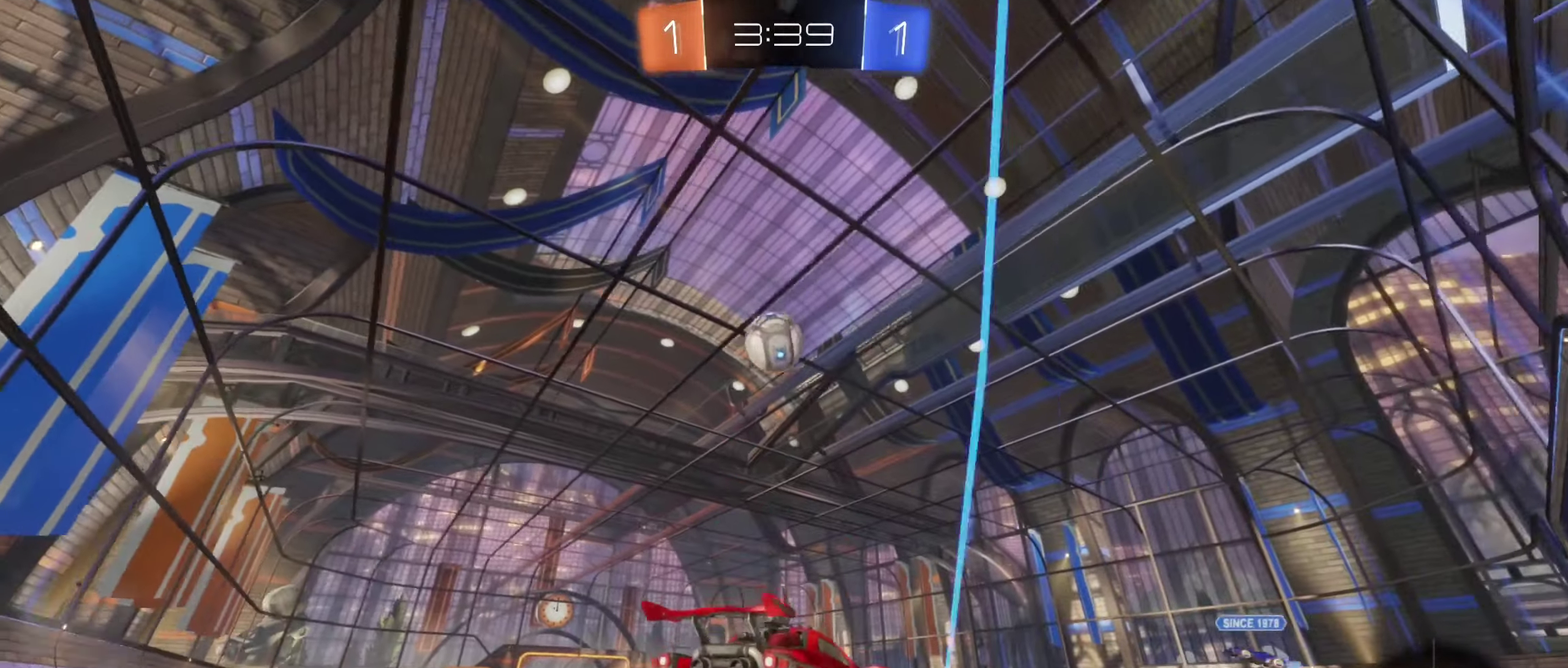
{"buttons": ["B", "R2"], "left_stick": "left", "right_stick": "center", "events": [[400, "B", "down"]]}
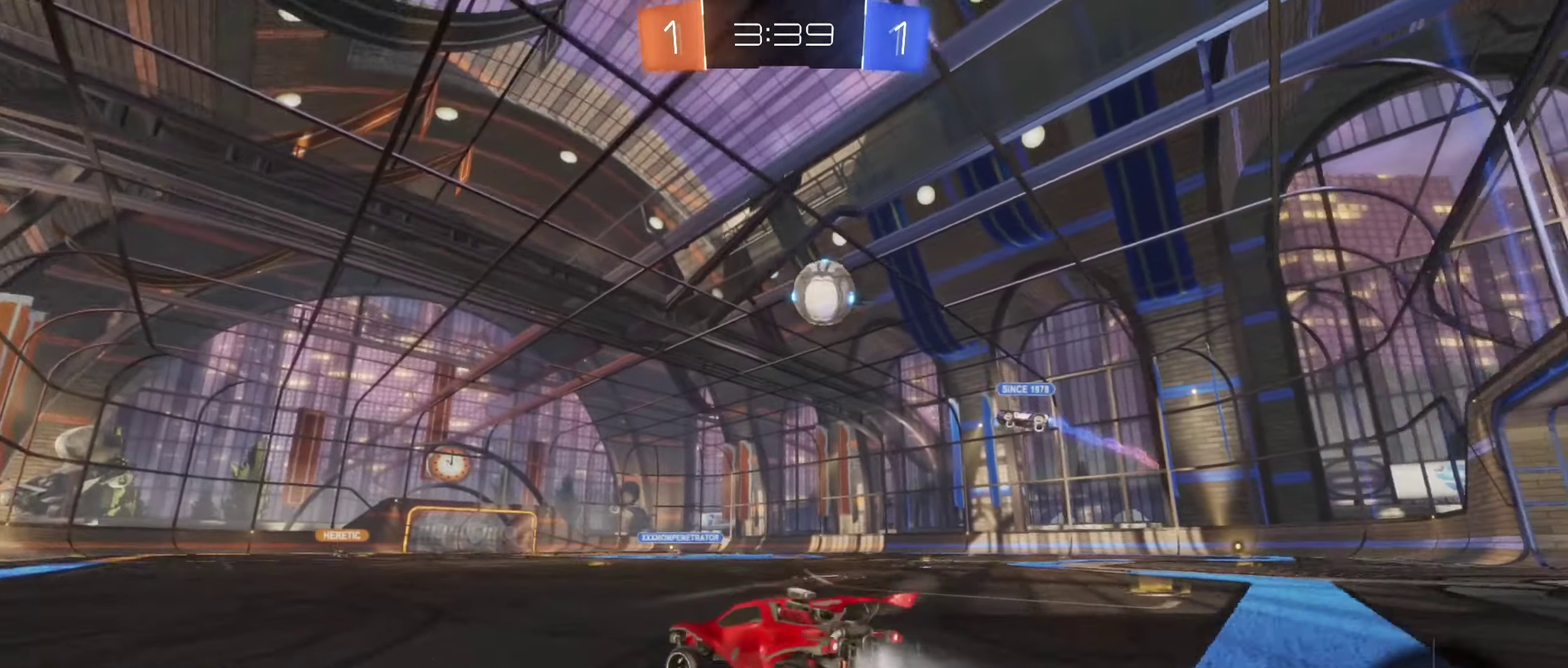
{"buttons": ["R2"], "left_stick": "center", "right_stick": "center", "events": [[100, "B", "up"], [133, "left_stick", "center"]]}
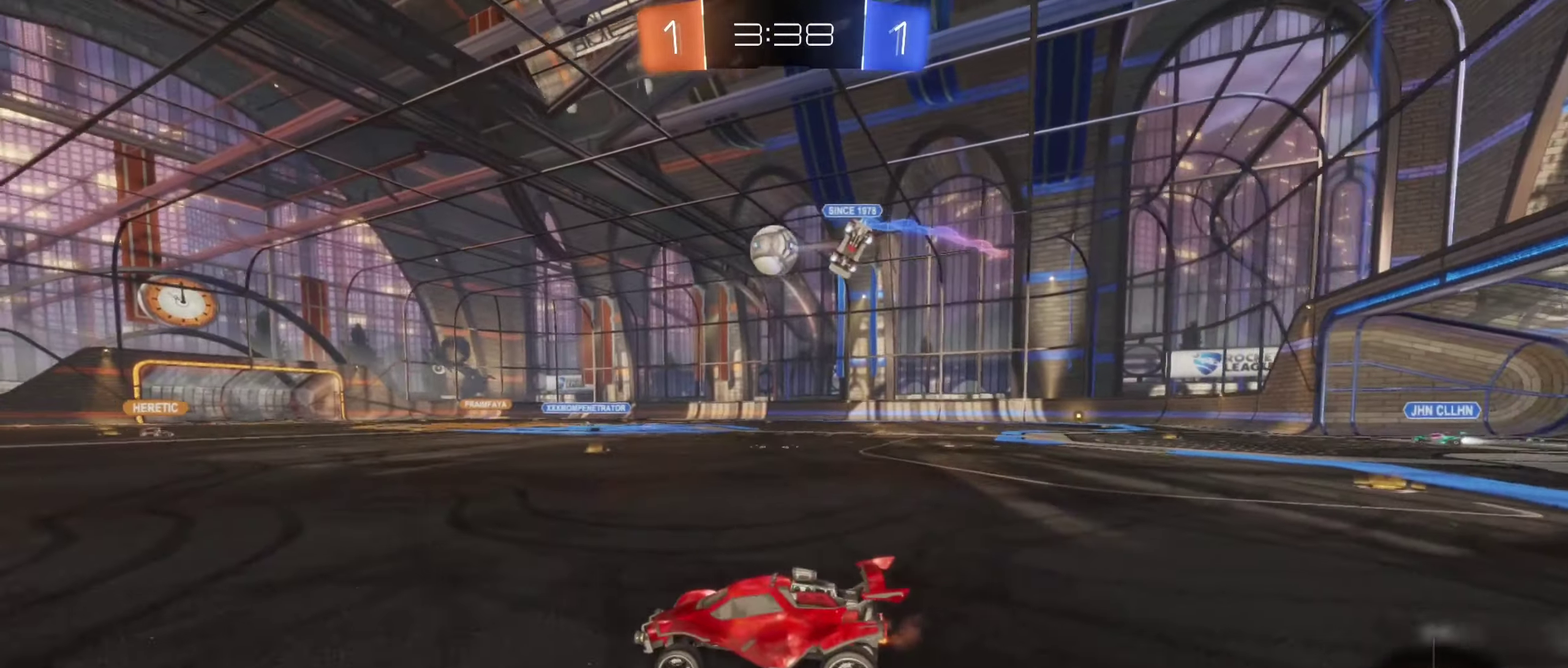
{"buttons": ["R2"], "left_stick": "right", "right_stick": "center", "events": [[50, "left_stick", "left"], [367, "left_stick", "right"]]}
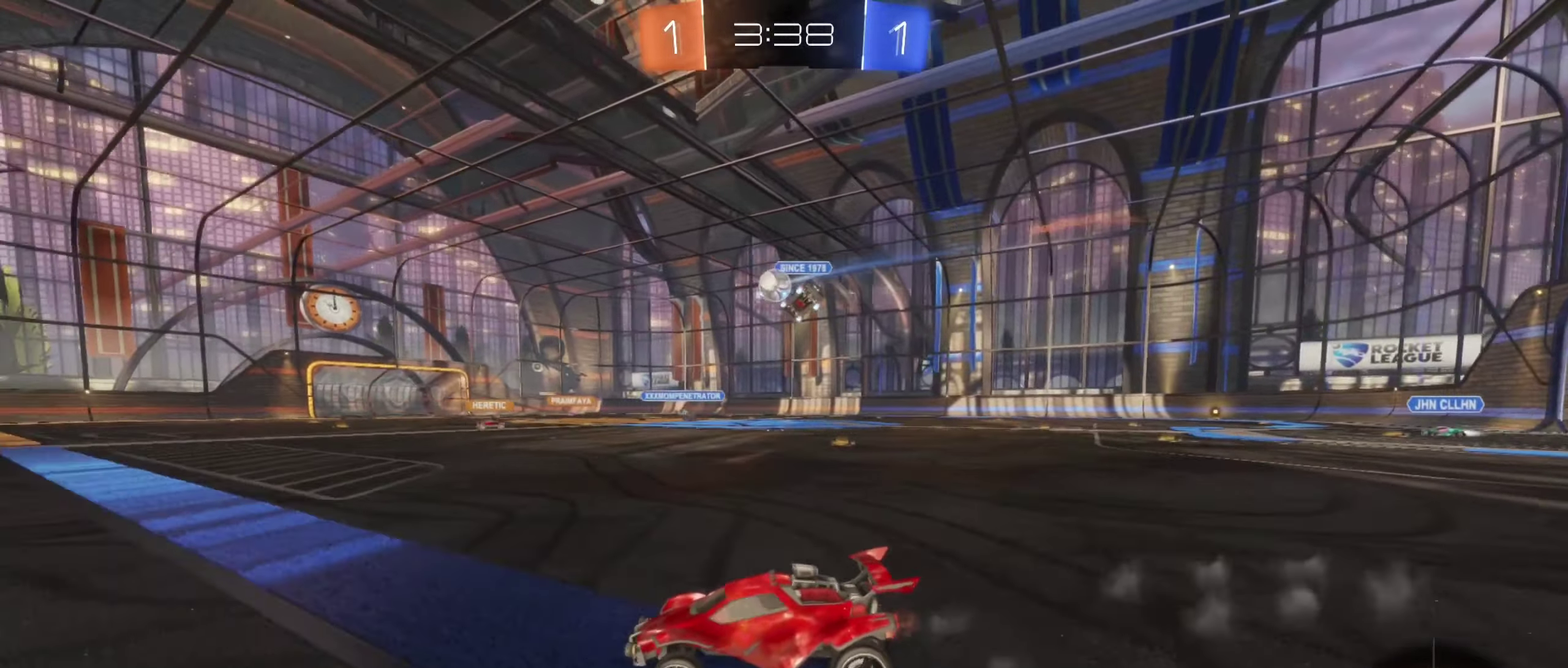
{"buttons": ["R2"], "left_stick": "left", "right_stick": "center", "events": [[383, "left_stick", "center"], [433, "left_stick", "left"]]}
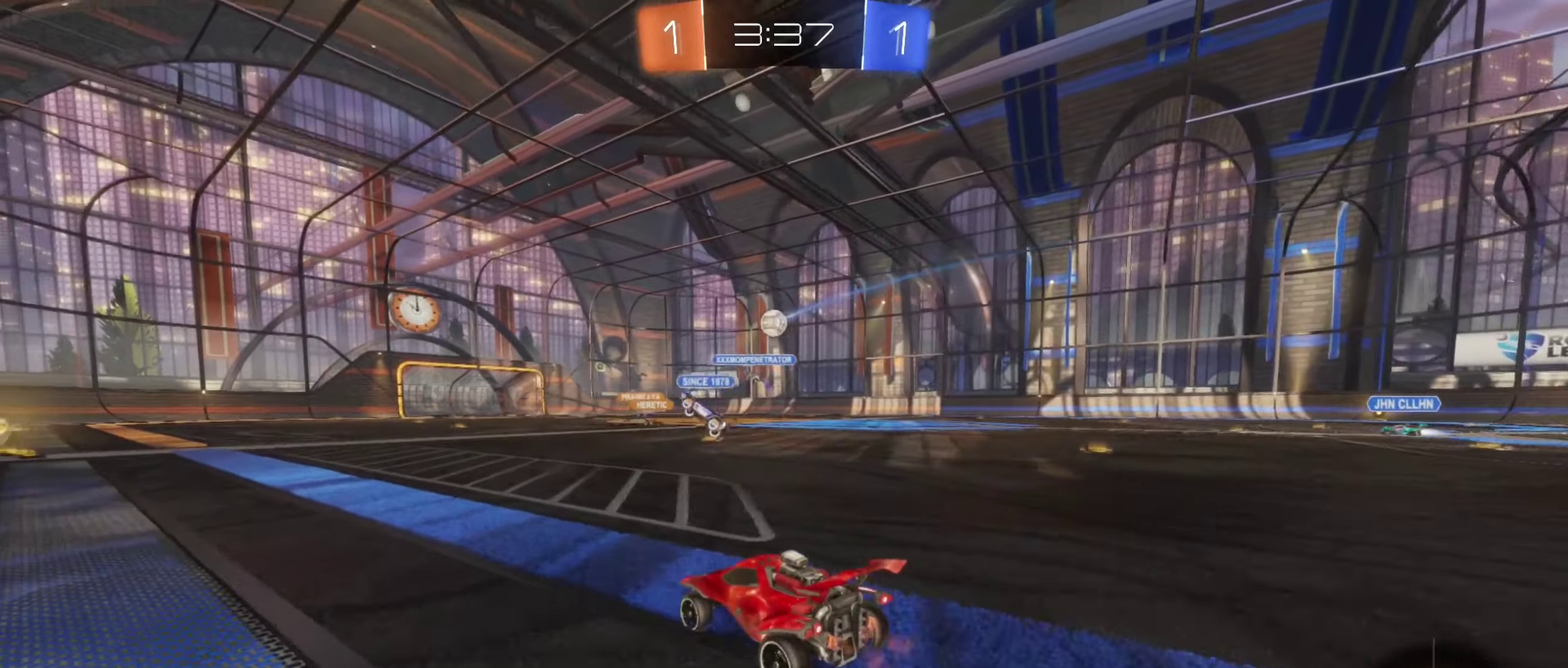
{"buttons": ["R2"], "left_stick": "center", "right_stick": "center", "events": [[83, "left_stick", "center"]]}
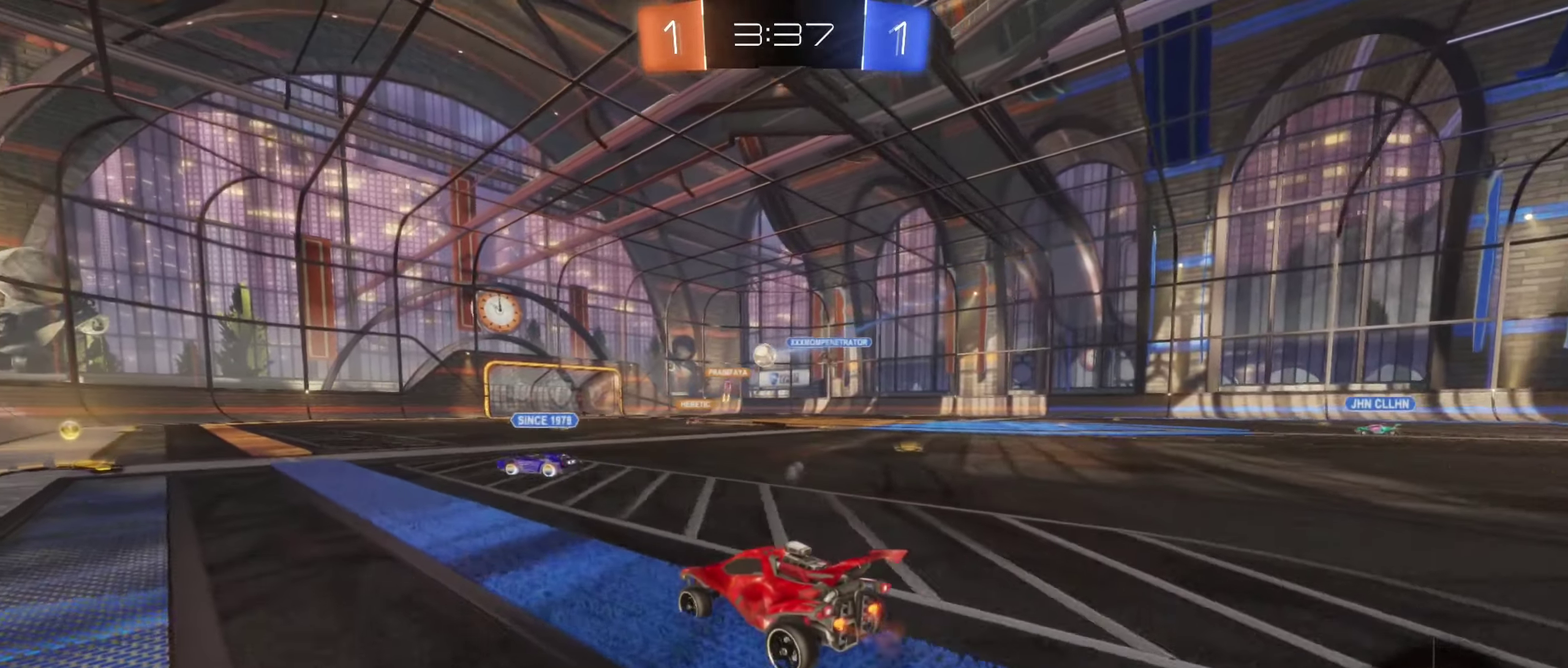
{"buttons": ["B", "R2"], "left_stick": "center", "right_stick": "center", "events": [[300, "left_stick", "right"], [433, "B", "down"], [433, "left_stick", "center"]]}
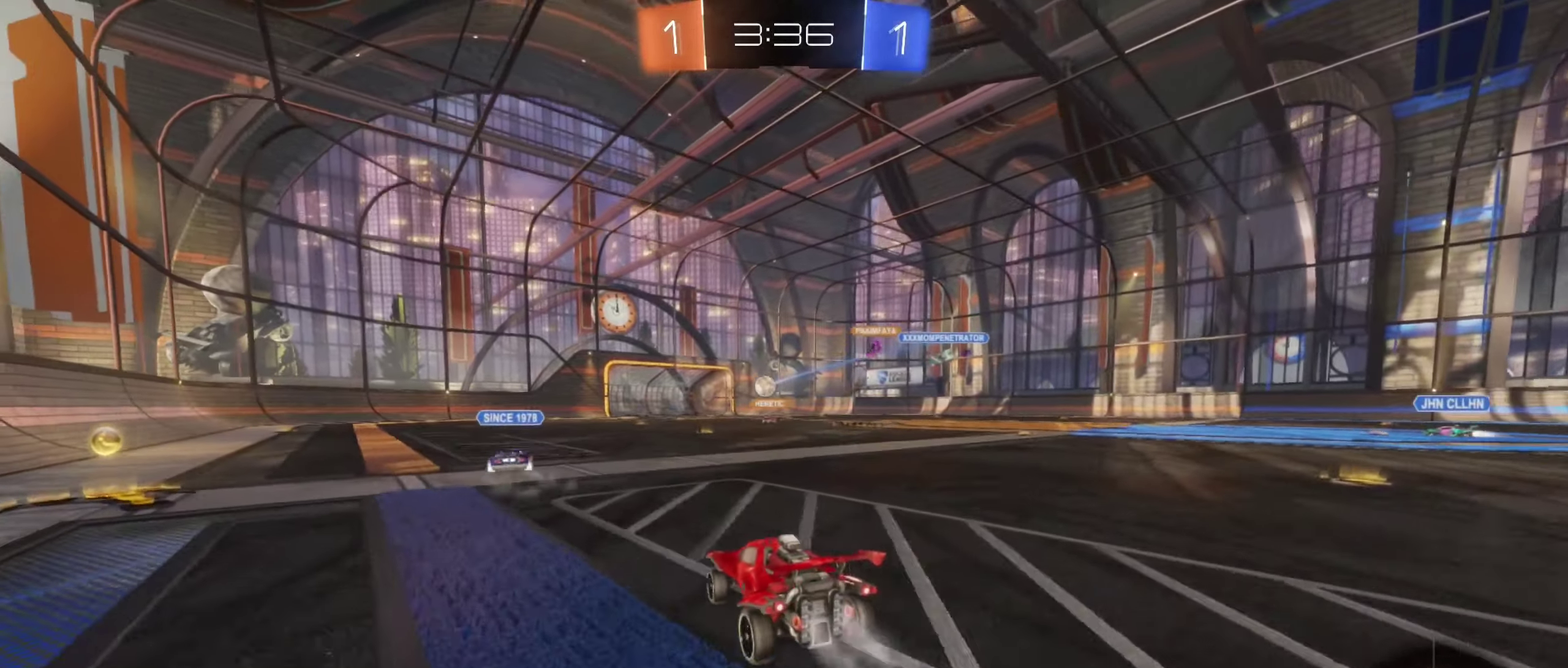
{"buttons": ["L1"], "left_stick": "left", "right_stick": "center", "events": [[33, "left_stick", "left"], [383, "B", "up"], [433, "R2", "up"], [483, "L1", "down"]]}
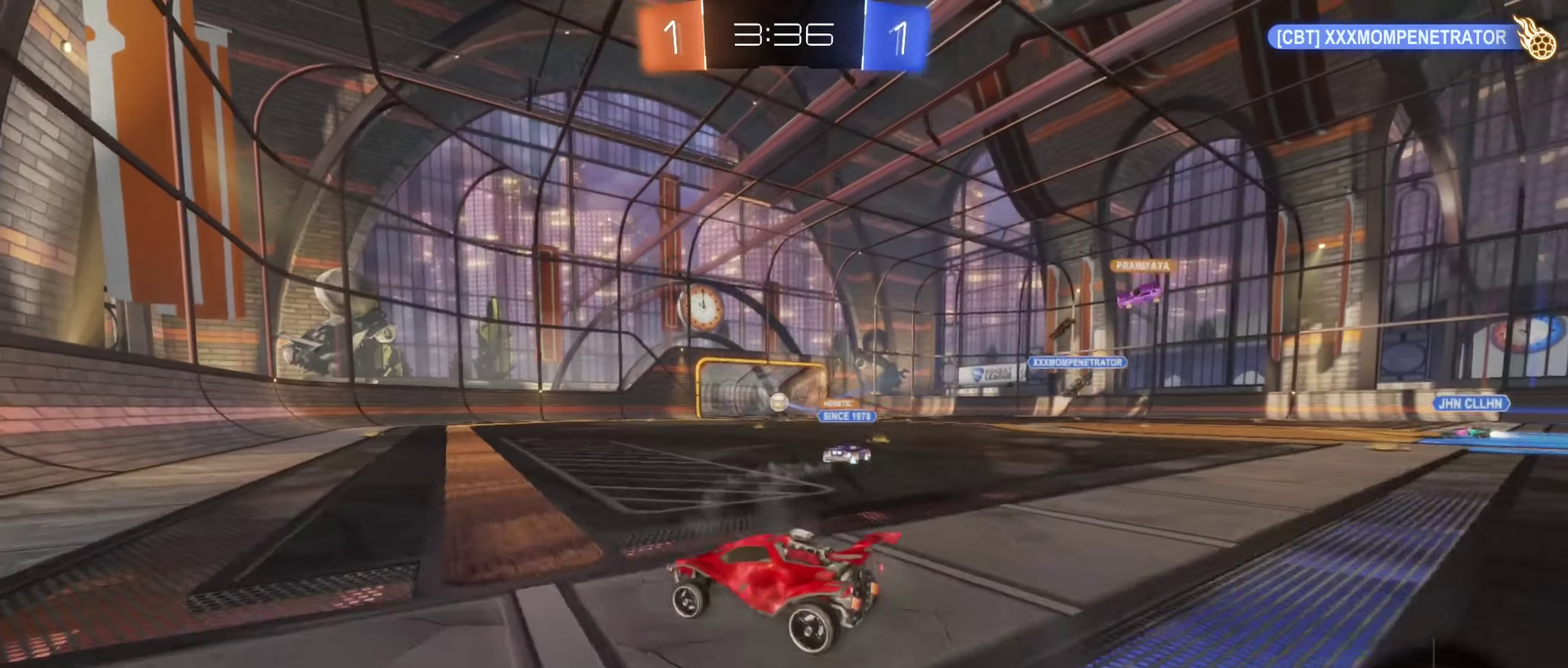
{"buttons": ["R2"], "left_stick": "left", "right_stick": "center", "events": [[150, "L1", "up"], [150, "R2", "down"]]}
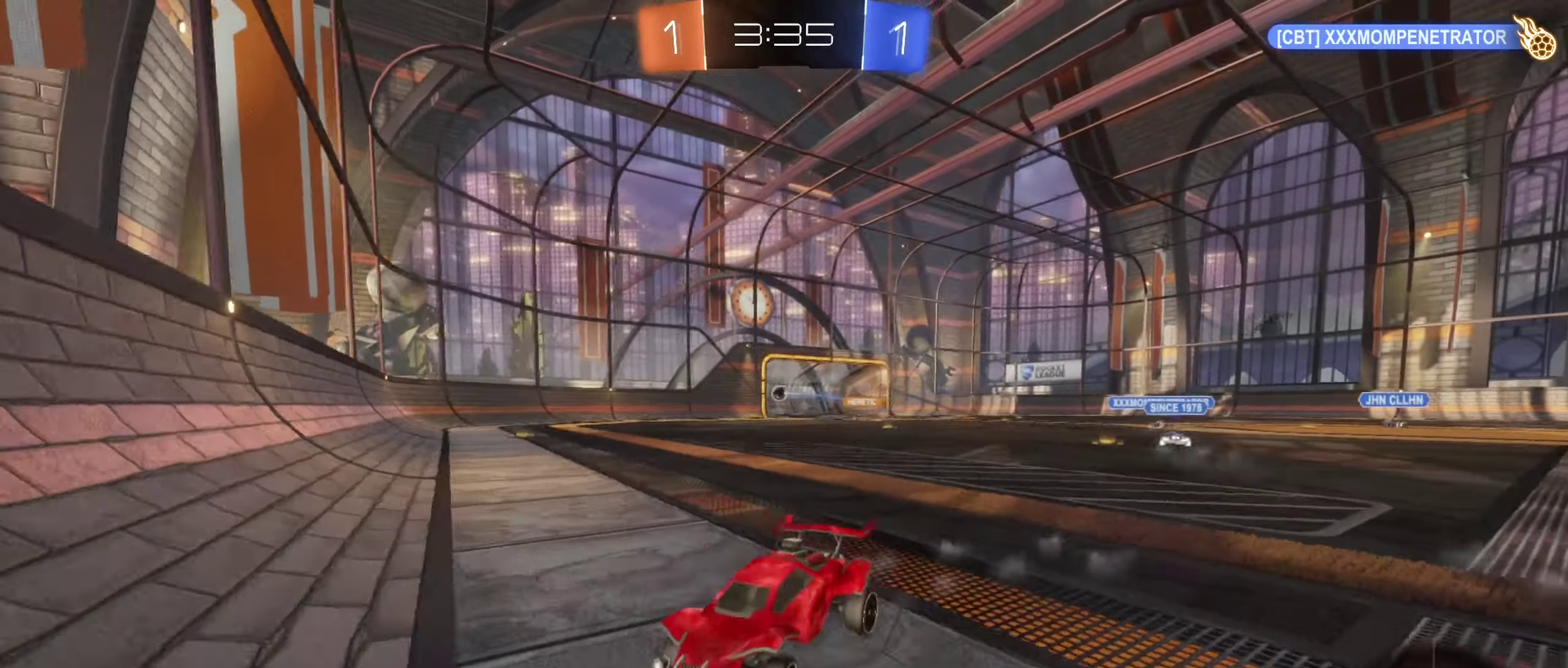
{"buttons": ["L2"], "left_stick": "center", "right_stick": "center", "events": [[50, "R2", "up"], [299, "left_stick", "center"], [366, "L2", "down"]]}
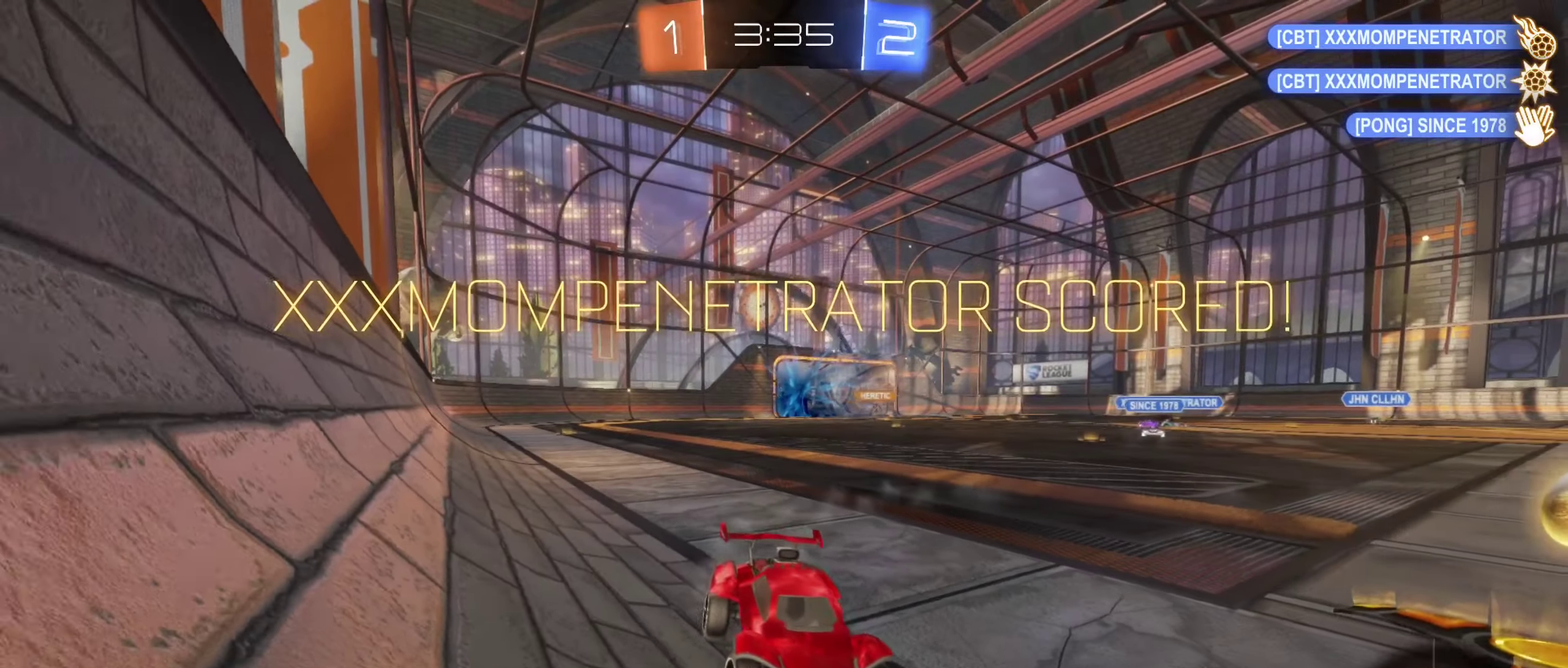
{"buttons": ["L2"], "left_stick": "right", "right_stick": "center", "events": [[100, "left_stick", "right"]]}
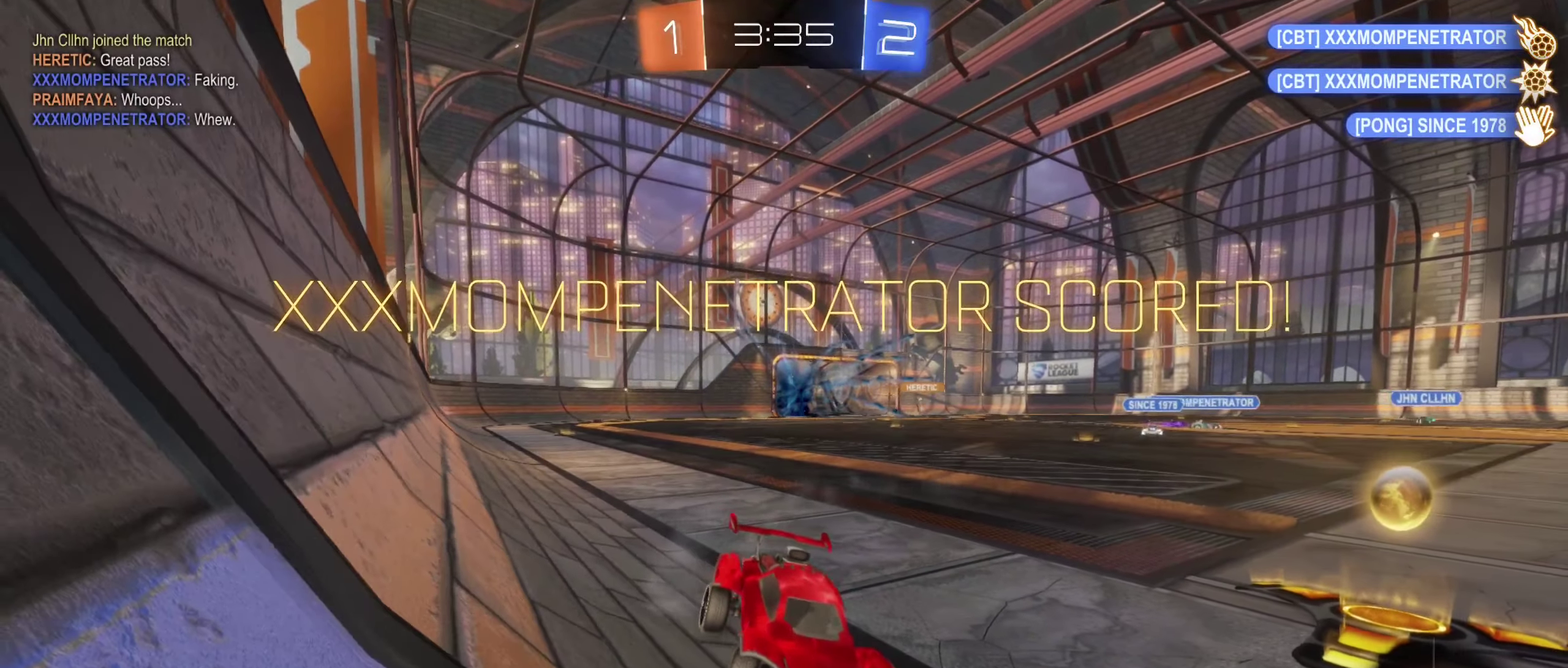
{"buttons": ["B", "L1", "L2", "R2"], "left_stick": "up-right", "right_stick": "center", "events": [[400, "L1", "down"], [433, "left_stick", "up-right"], [467, "R2", "down"], [500, "B", "down"]]}
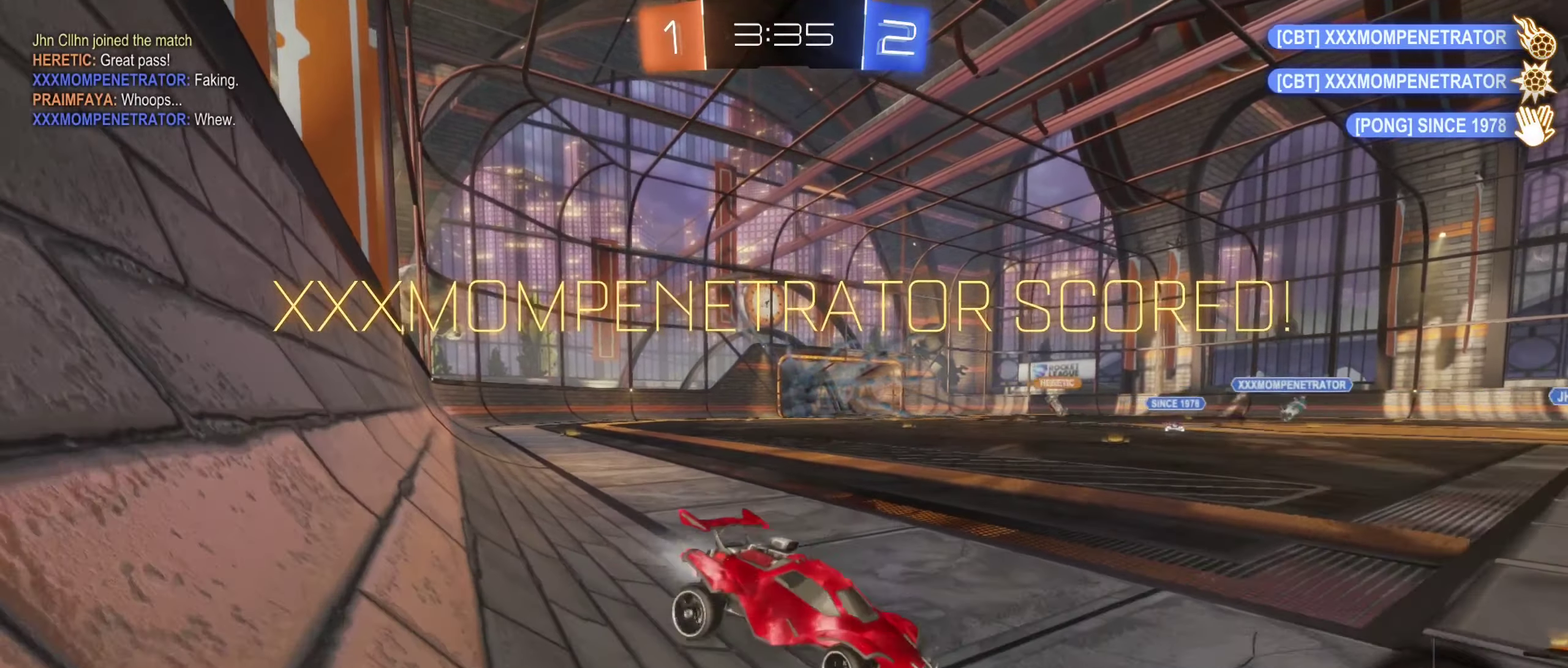
{"buttons": ["B", "R2"], "left_stick": "center", "right_stick": "center", "events": [[17, "L1", "up"], [50, "L2", "up"], [117, "left_stick", "center"], [333, "Y", "down"], [467, "Y", "up"]]}
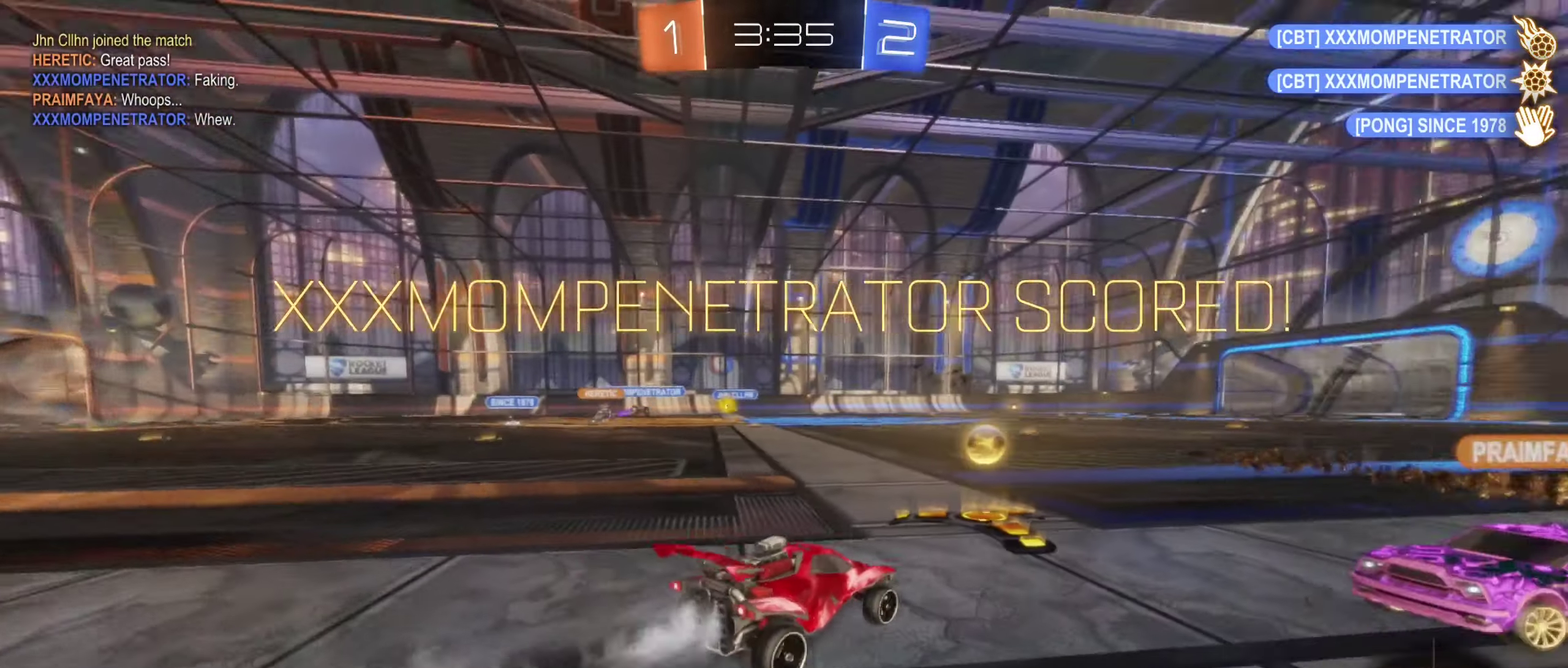
{"buttons": ["A", "B", "R1"], "left_stick": "down", "right_stick": "center", "events": [[267, "left_stick", "left"], [300, "A", "down"], [300, "R2", "up"], [367, "R1", "down"], [383, "left_stick", "down-left"], [433, "left_stick", "down"]]}
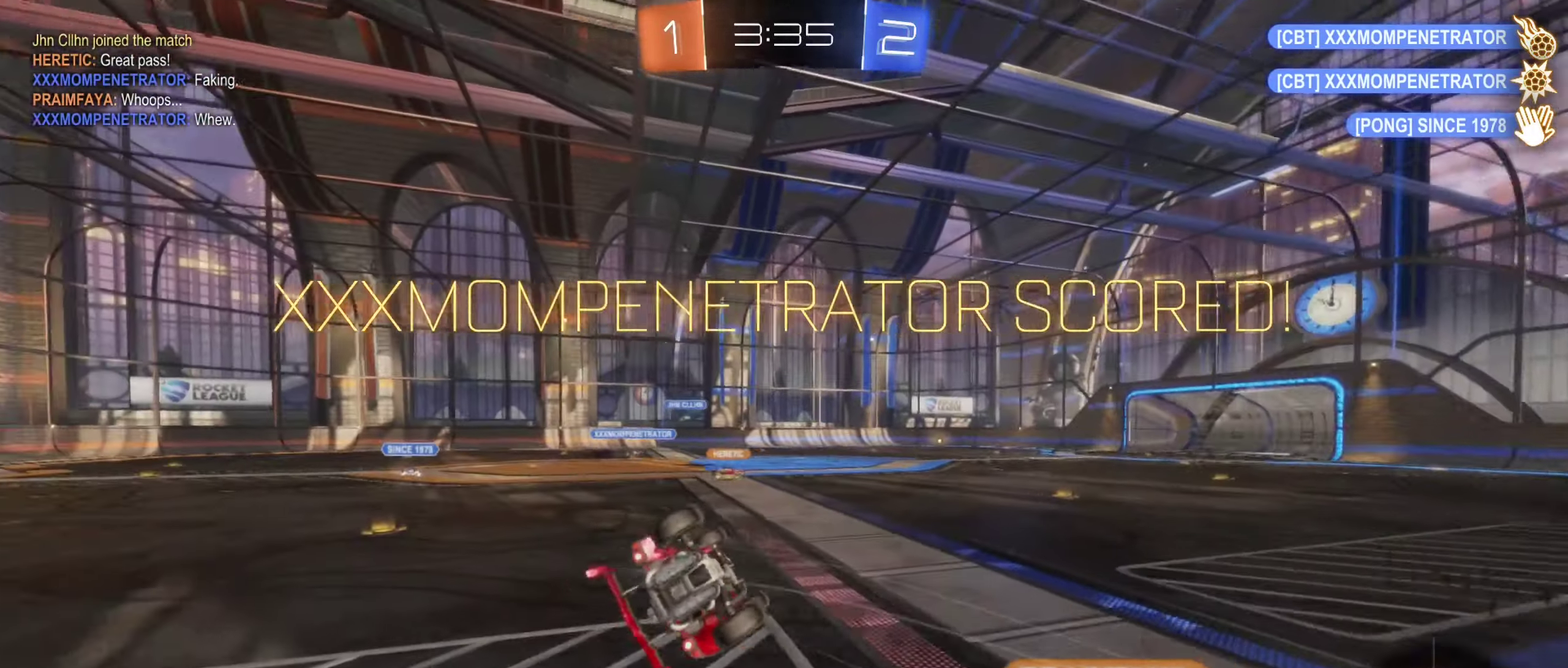
{"buttons": ["B", "L1"], "left_stick": "left", "right_stick": "center", "events": [[50, "A", "up"], [183, "left_stick", "center"], [283, "R1", "up"], [350, "left_stick", "left"], [383, "L1", "down"]]}
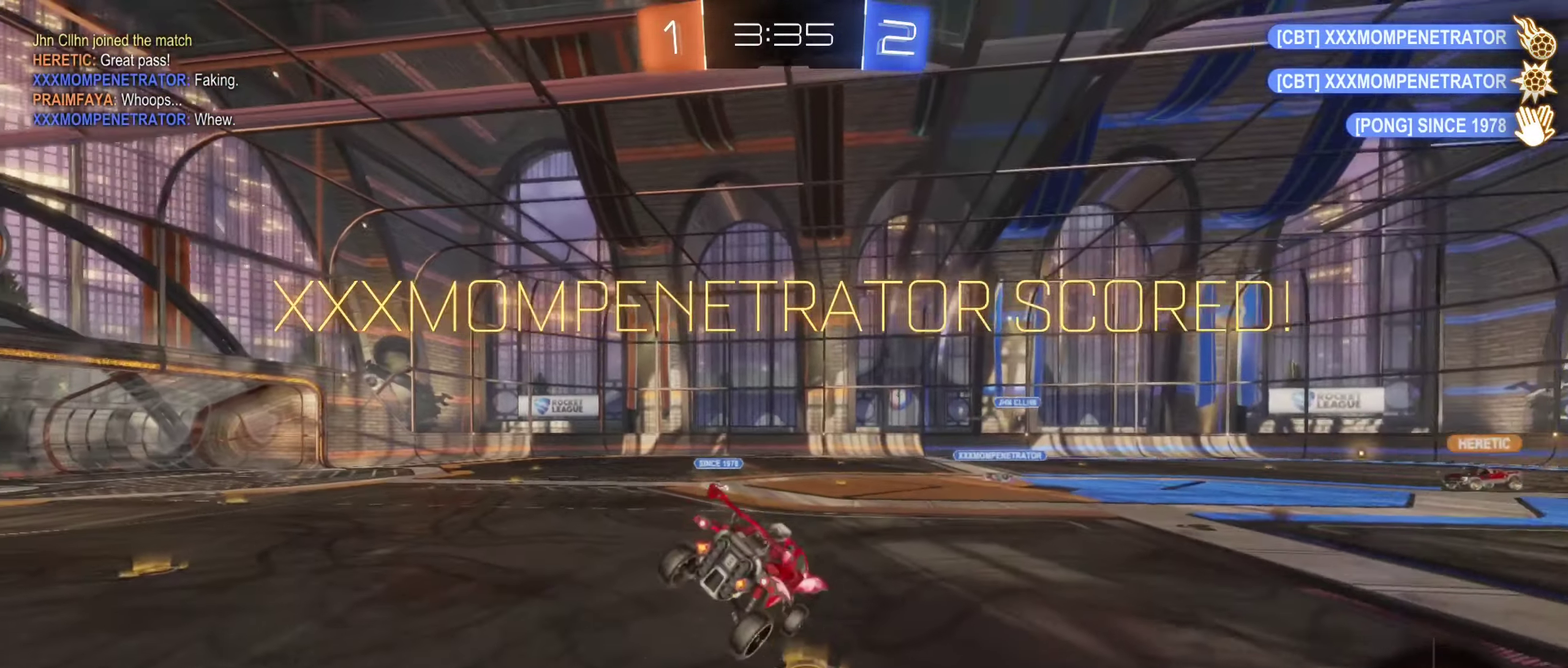
{"buttons": ["B", "L1"], "left_stick": "up-left", "right_stick": "center", "events": [[50, "A", "down"], [100, "left_stick", "down-left"], [267, "A", "up"], [317, "left_stick", "up-left"]]}
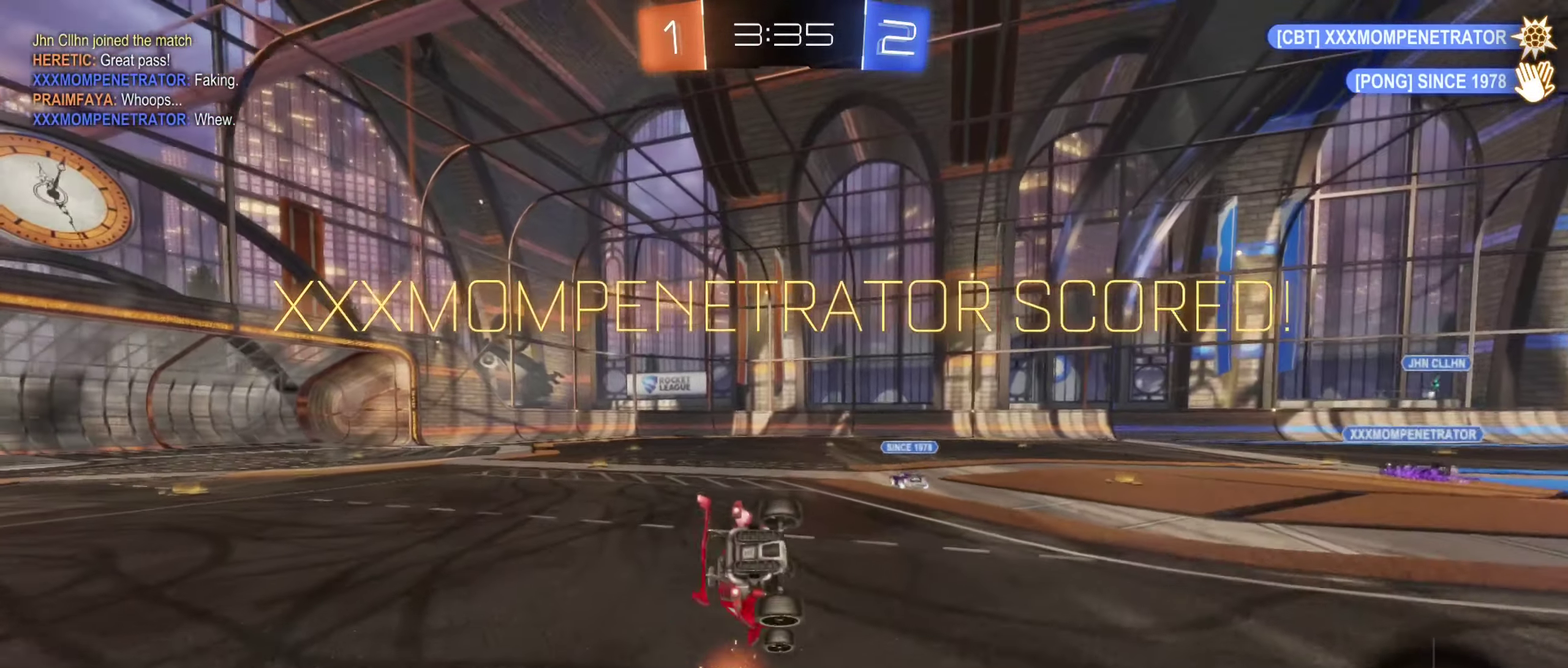
{"buttons": [], "left_stick": "center", "right_stick": "center", "events": [[167, "B", "up"], [417, "L1", "up"], [467, "left_stick", "center"]]}
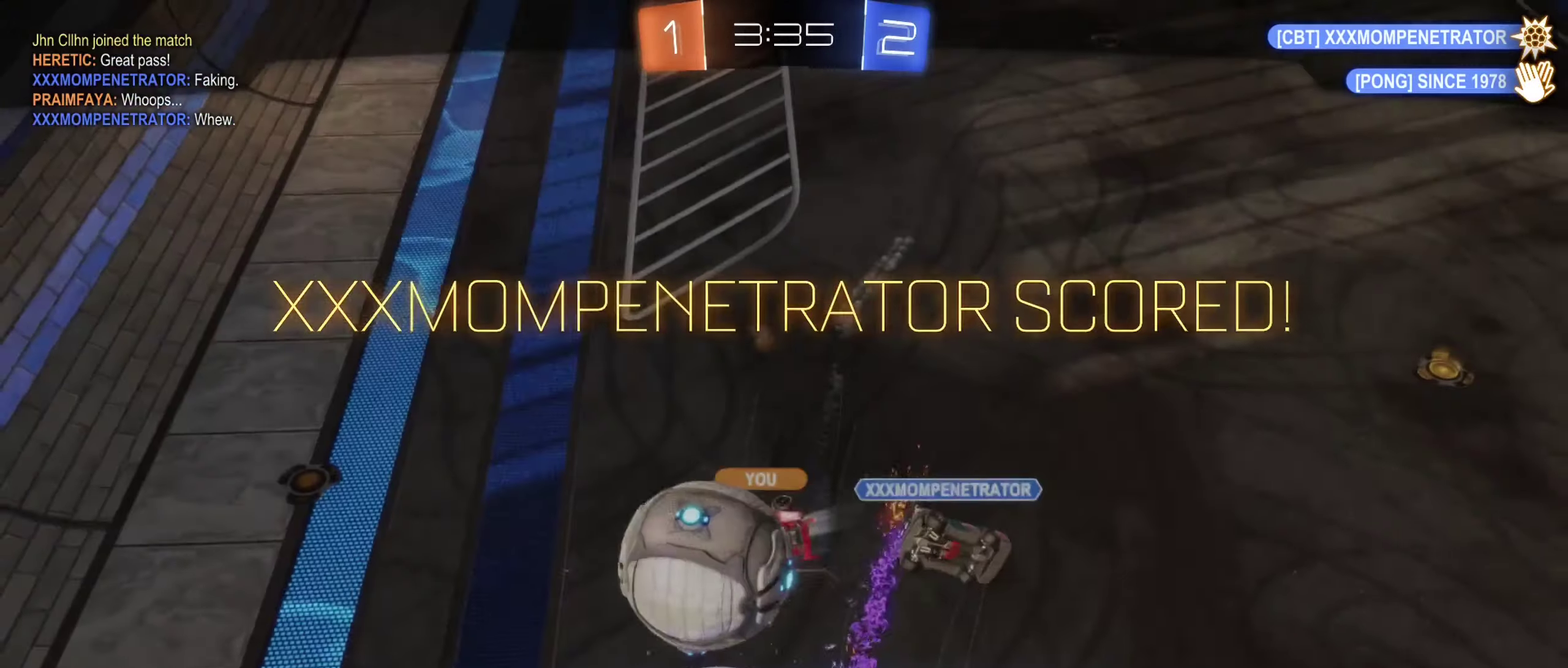
{"buttons": [], "left_stick": "center", "right_stick": "center", "events": [[183, "A", "down"], [333, "A", "up"]]}
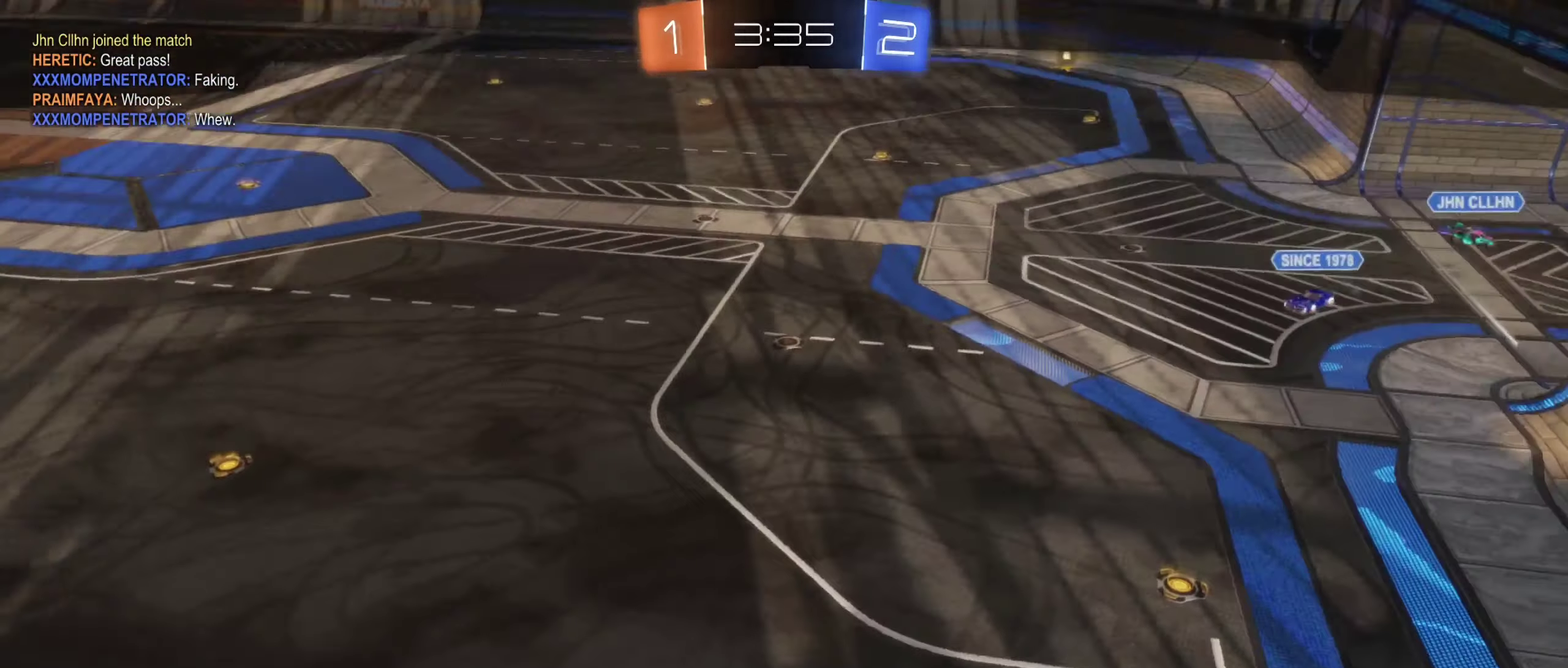
{"buttons": [], "left_stick": "center", "right_stick": "left", "events": [[50, "right_stick", "up"], [183, "right_stick", "up-left"], [350, "right_stick", "left"]]}
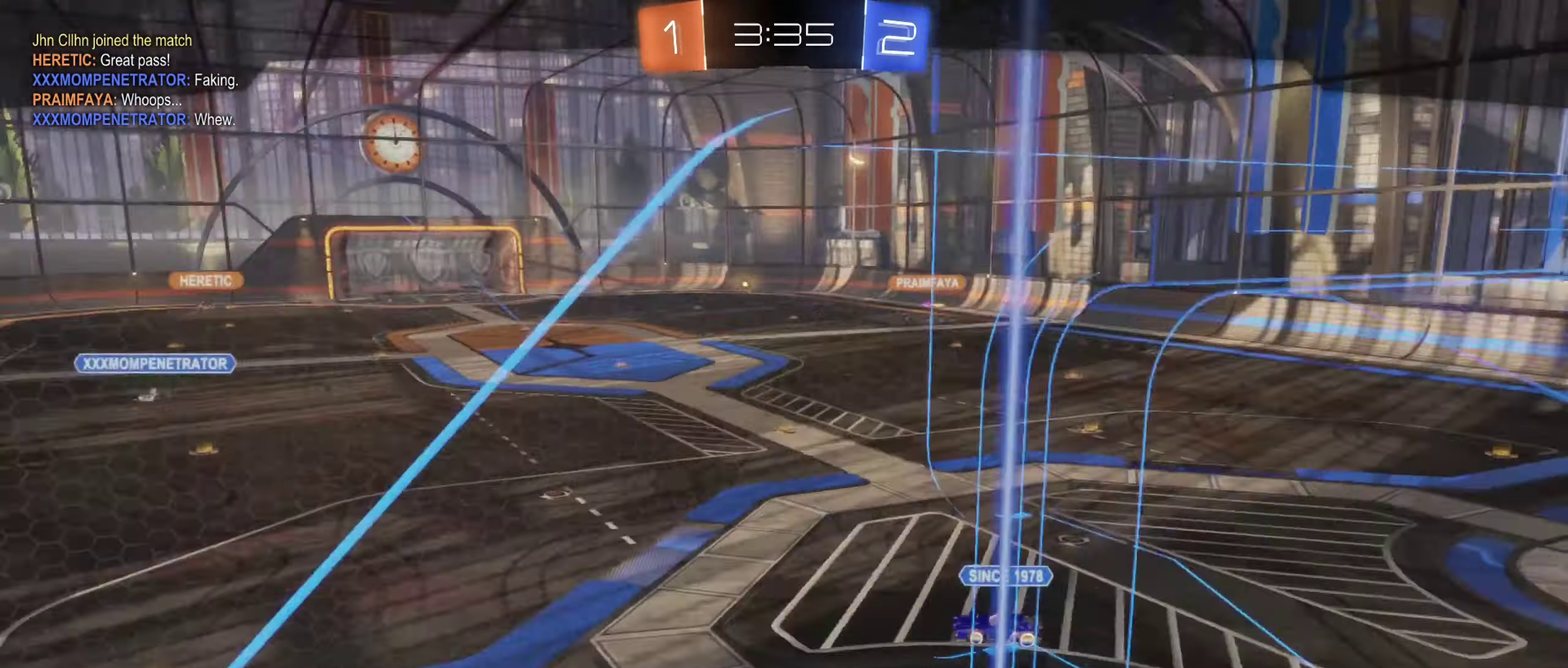
{"buttons": [], "left_stick": "center", "right_stick": "left", "events": []}
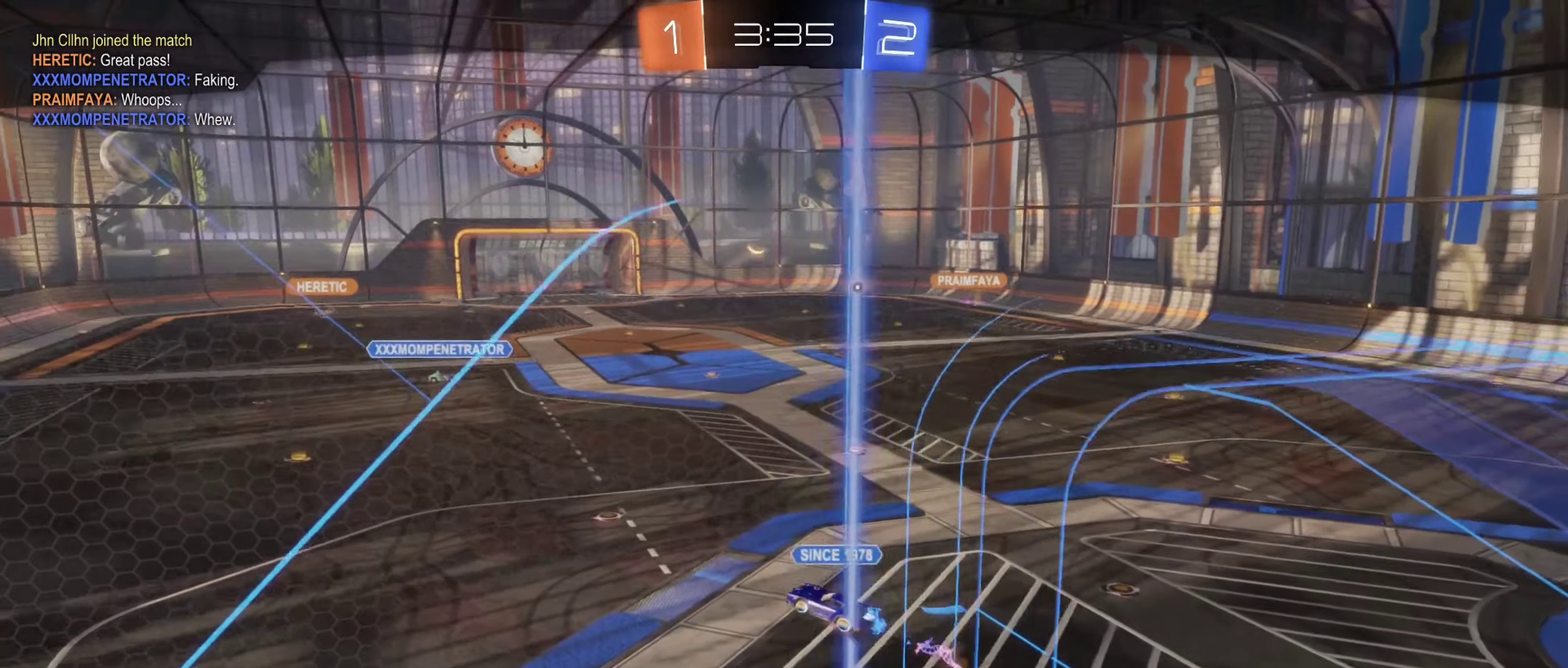
{"buttons": [], "left_stick": "center", "right_stick": "left", "events": []}
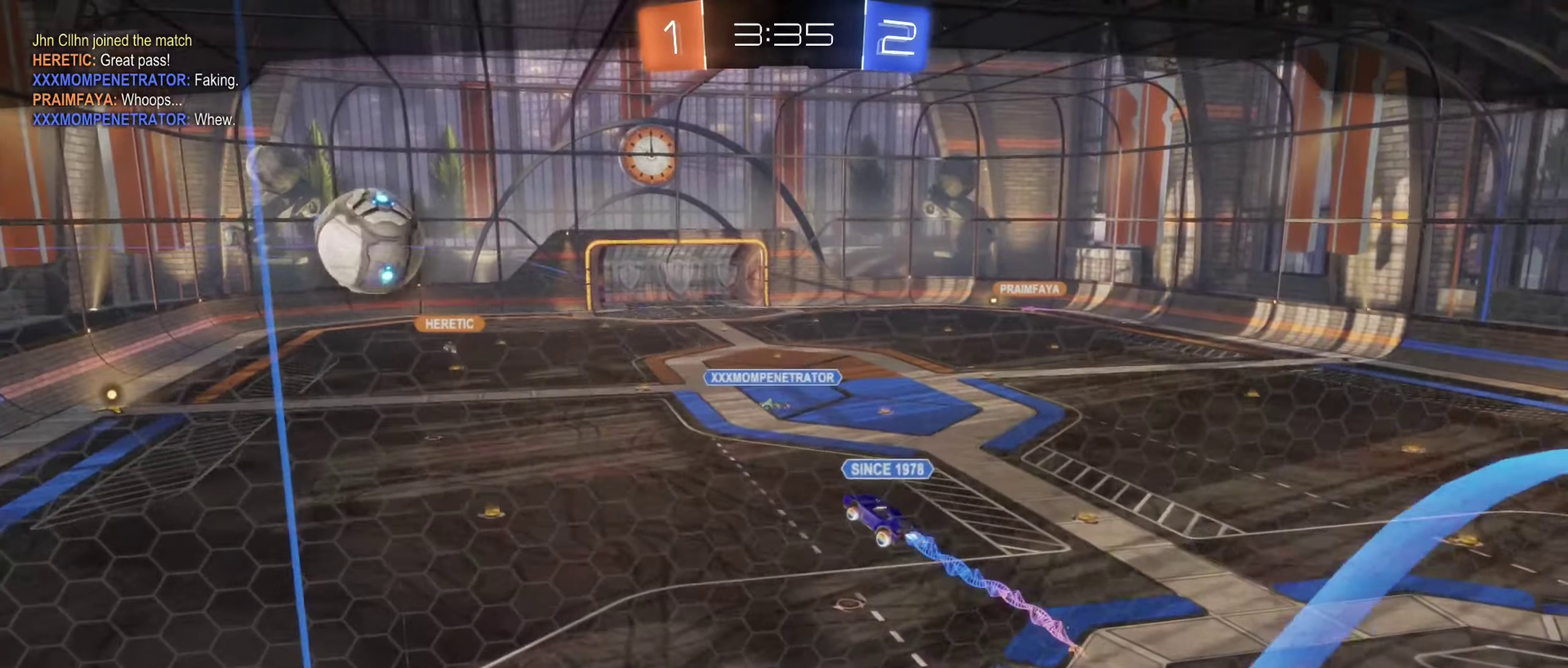
{"buttons": [], "left_stick": "center", "right_stick": "up-left", "events": [[450, "right_stick", "up-left"]]}
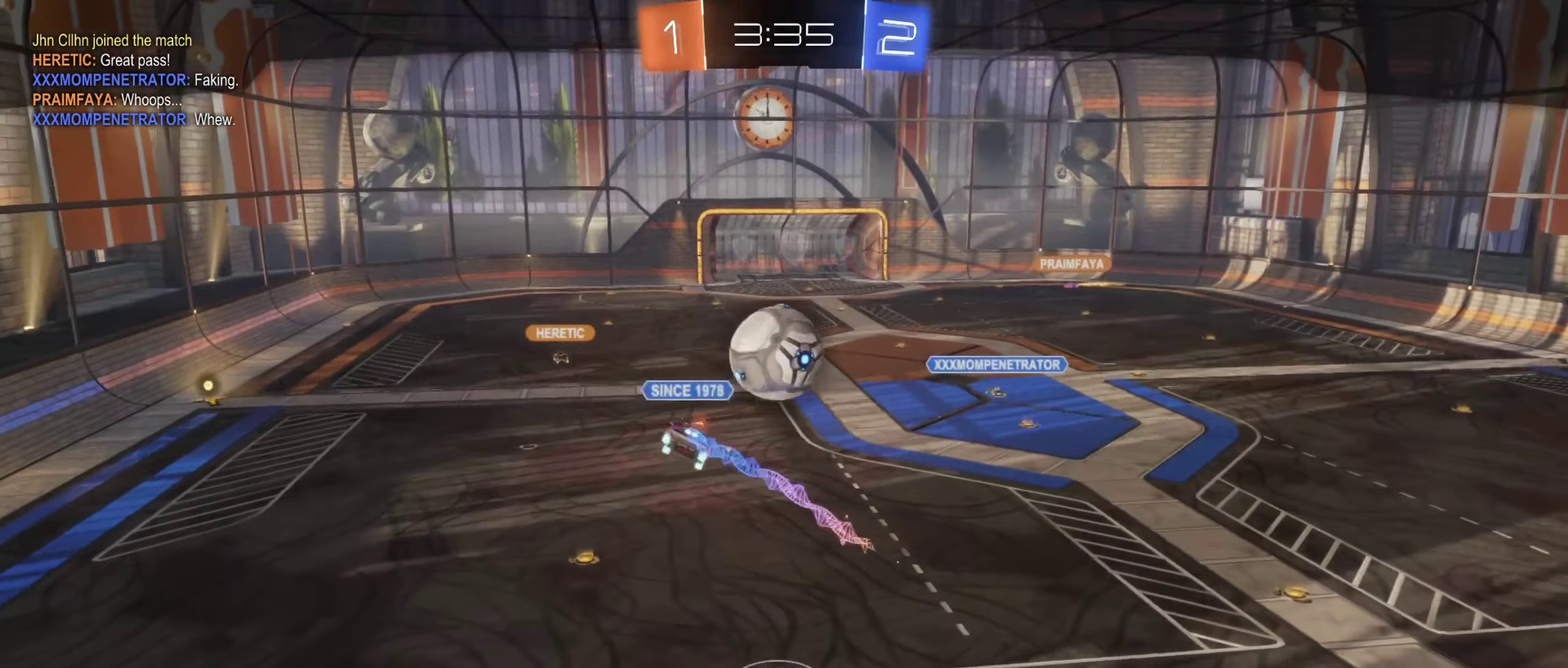
{"buttons": [], "left_stick": "center", "right_stick": "center", "events": [[466, "right_stick", "center"]]}
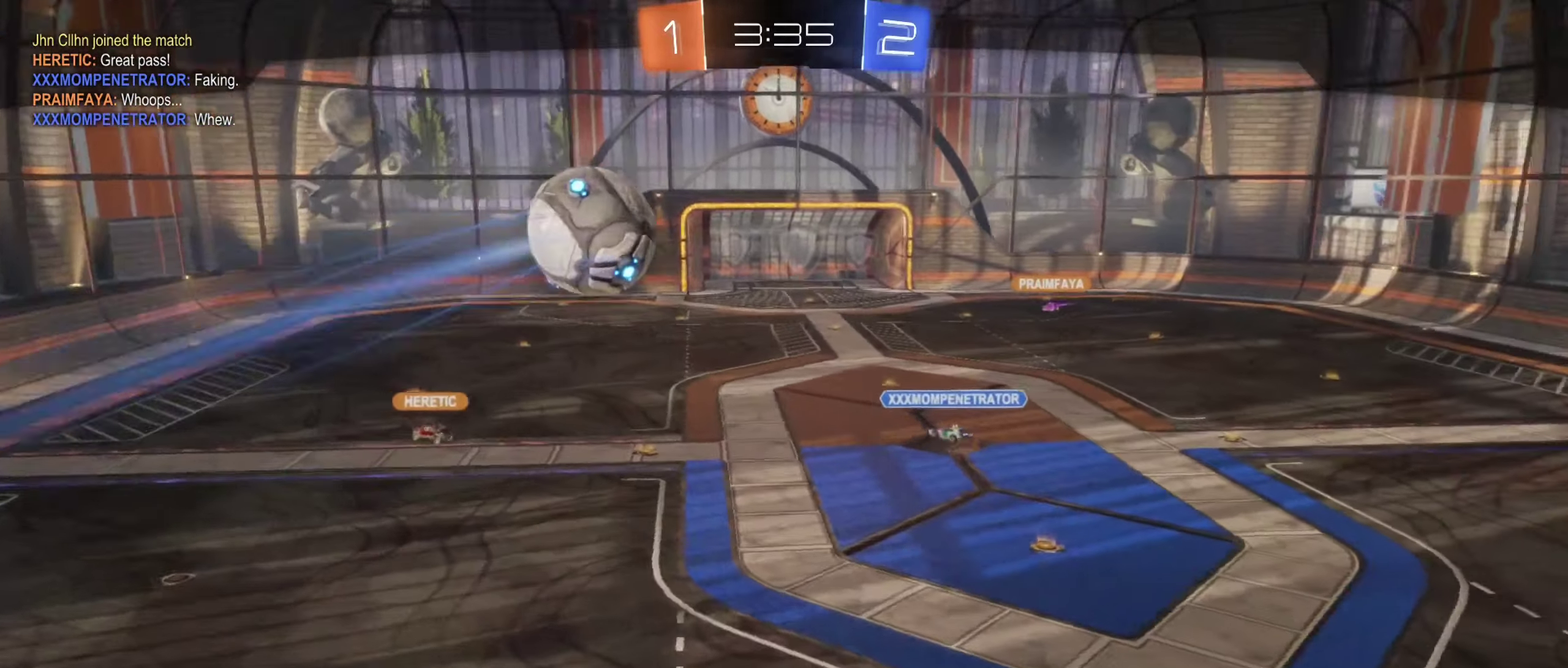
{"buttons": [], "left_stick": "center", "right_stick": "center", "events": []}
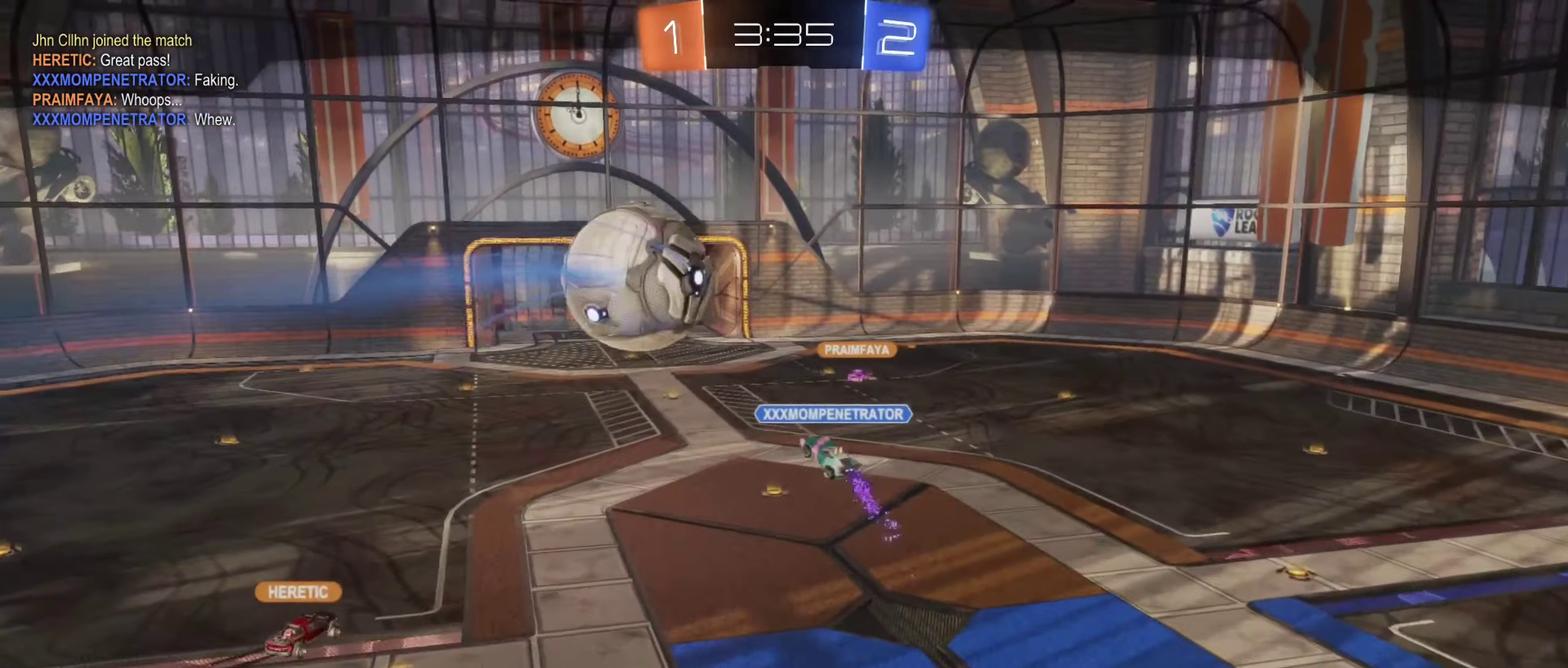
{"buttons": [], "left_stick": "center", "right_stick": "center", "events": []}
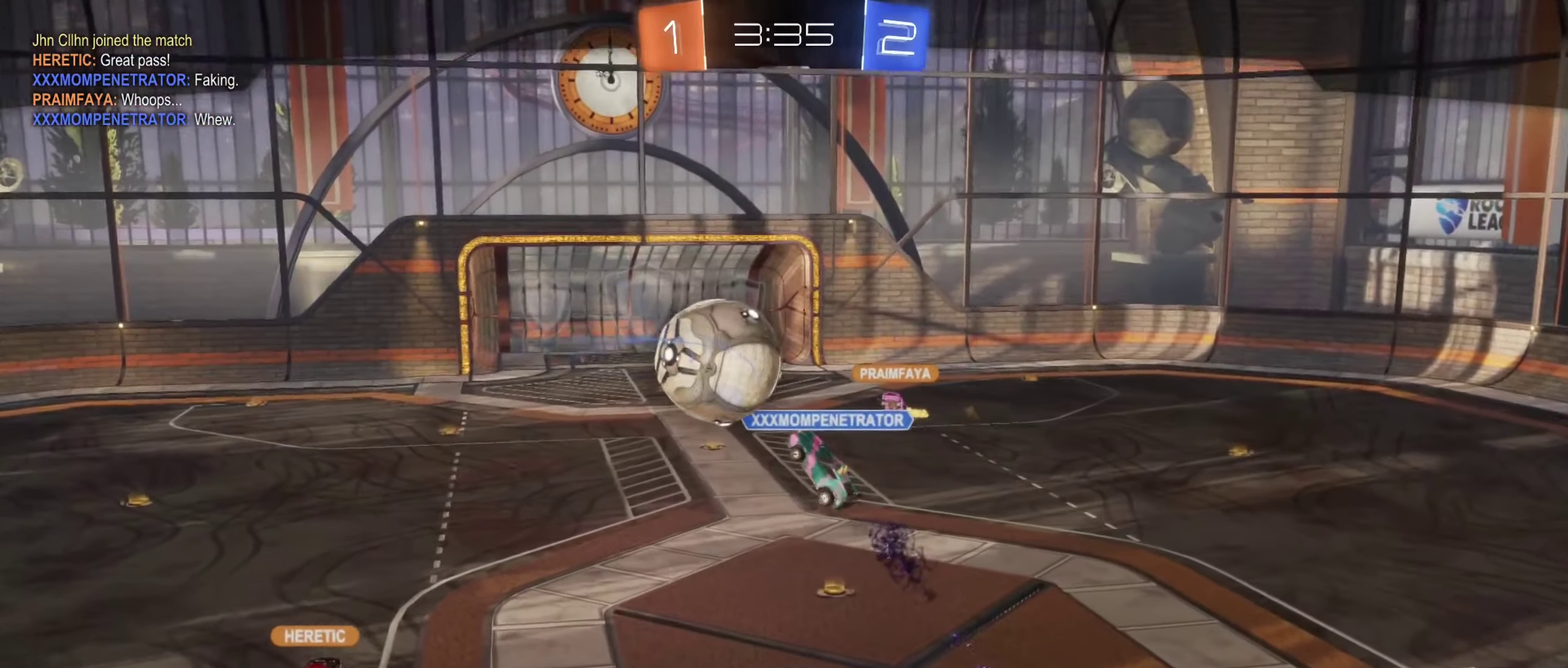
{"buttons": [], "left_stick": "center", "right_stick": "center", "events": []}